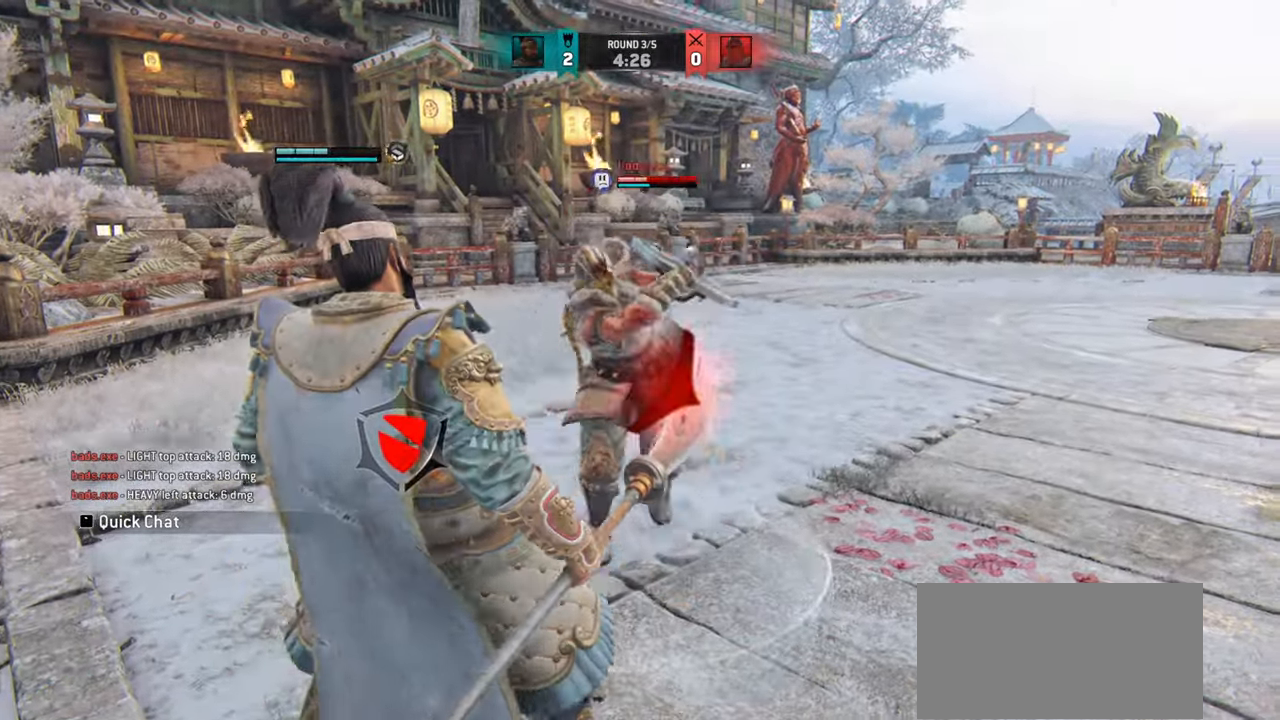
Gameplay with keyboard and mouse; each line is a JSON object with the keys and mouse buttons held at the frame after it. "events" lists presses ("down") and releases ("up") of "a", "ctrl", "d", "e", "q", "s", "shift", "space", "w", "mouse_left", "mouse_wheel", "mouse_right", "mouse_mb4" and "mouse_mb5" between this image and that frame as [ms after this image, input, new state], when the widget could be followed in between. "mouse_left", "mouse_wheel", "mouse_right", "mouse_mb4", "mouse_mb5" = the "left", "wheel", "right", "mb4", "mb5" buttons of the "mouse" list. No other keys are recorded. "wheel" means that the mouse wheel is clicked or scrolled. Mouse movement is not recorded.
{"keys": ["d"], "mouse": [], "events": [[33, "w", "up"], [83, "d", "up"], [384, "d", "down"]]}
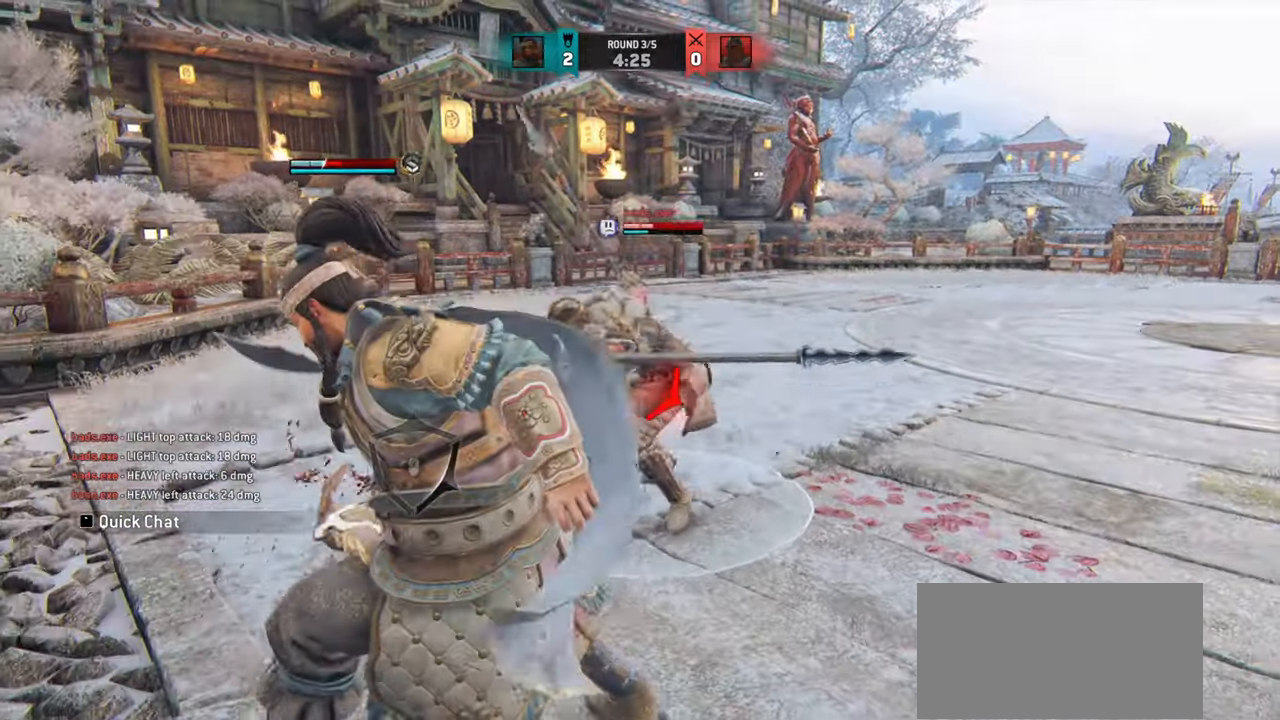
{"keys": ["d"], "mouse": [], "events": []}
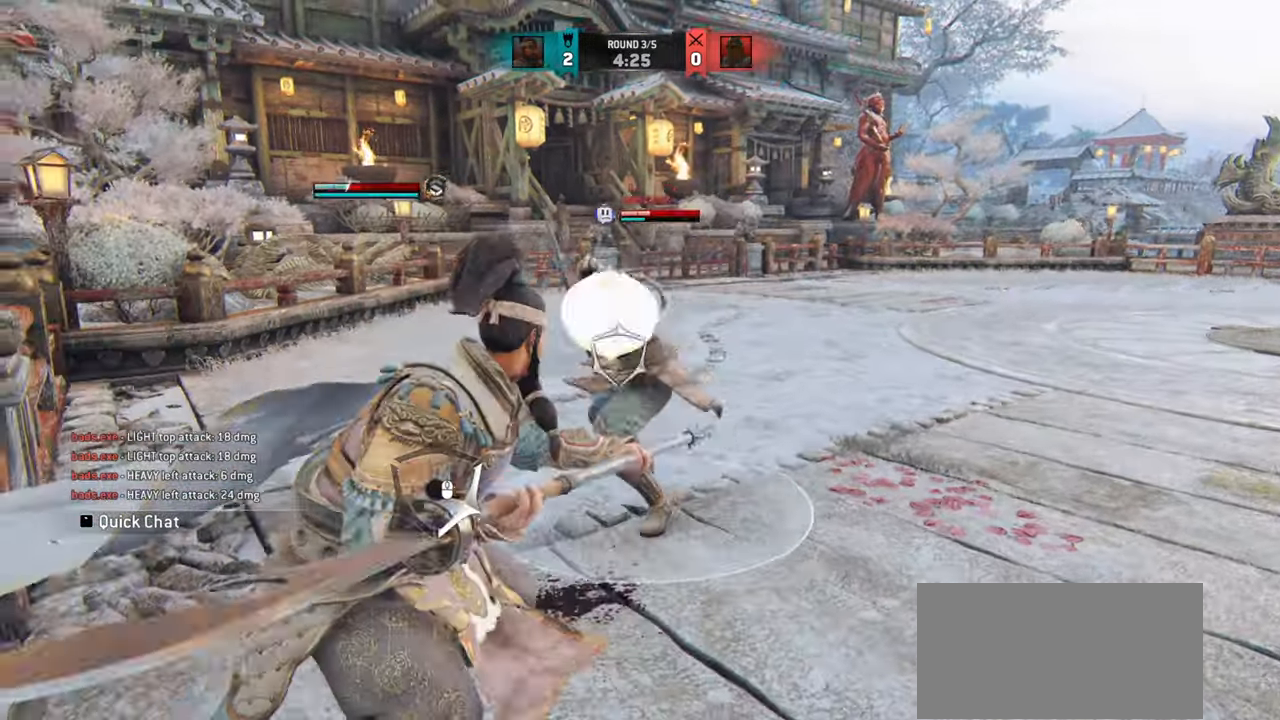
{"keys": ["d"], "mouse": ["mb4"], "events": [[434, "mouse_mb4", "down"]]}
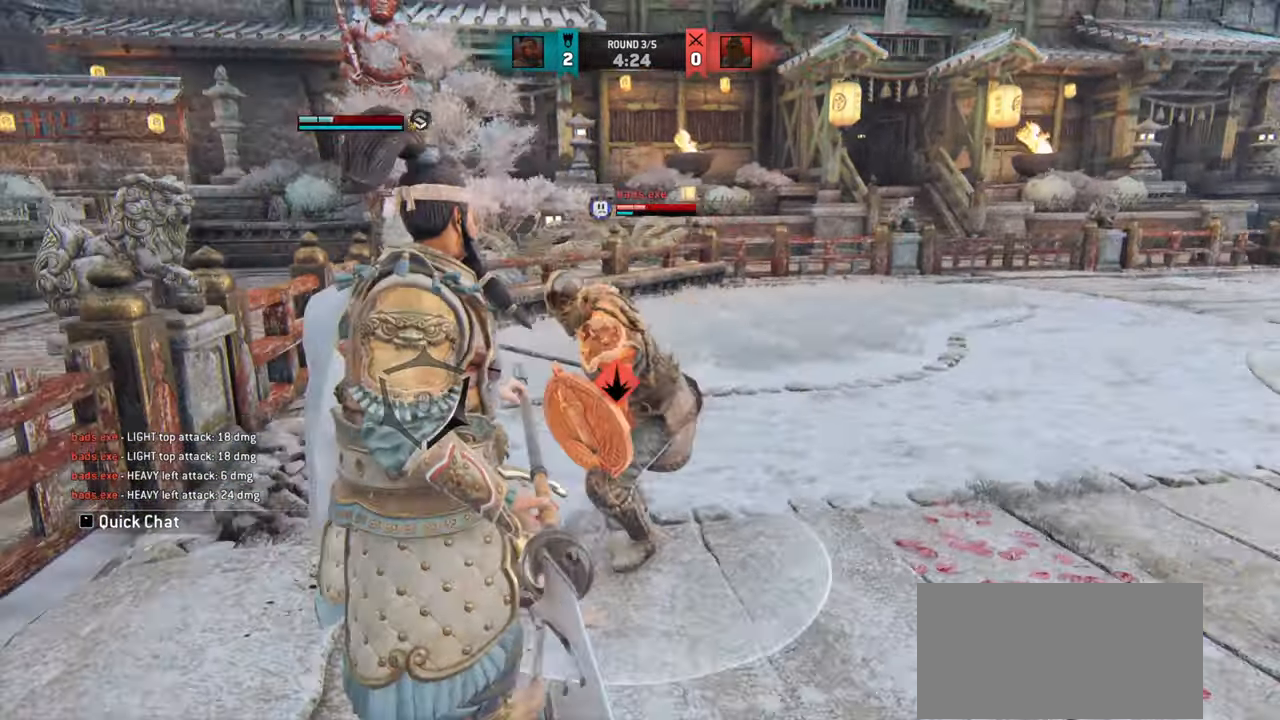
{"keys": [], "mouse": [], "events": [[34, "mouse_mb4", "up"], [84, "mouse_right", "down"], [167, "mouse_right", "up"], [234, "d", "up"]]}
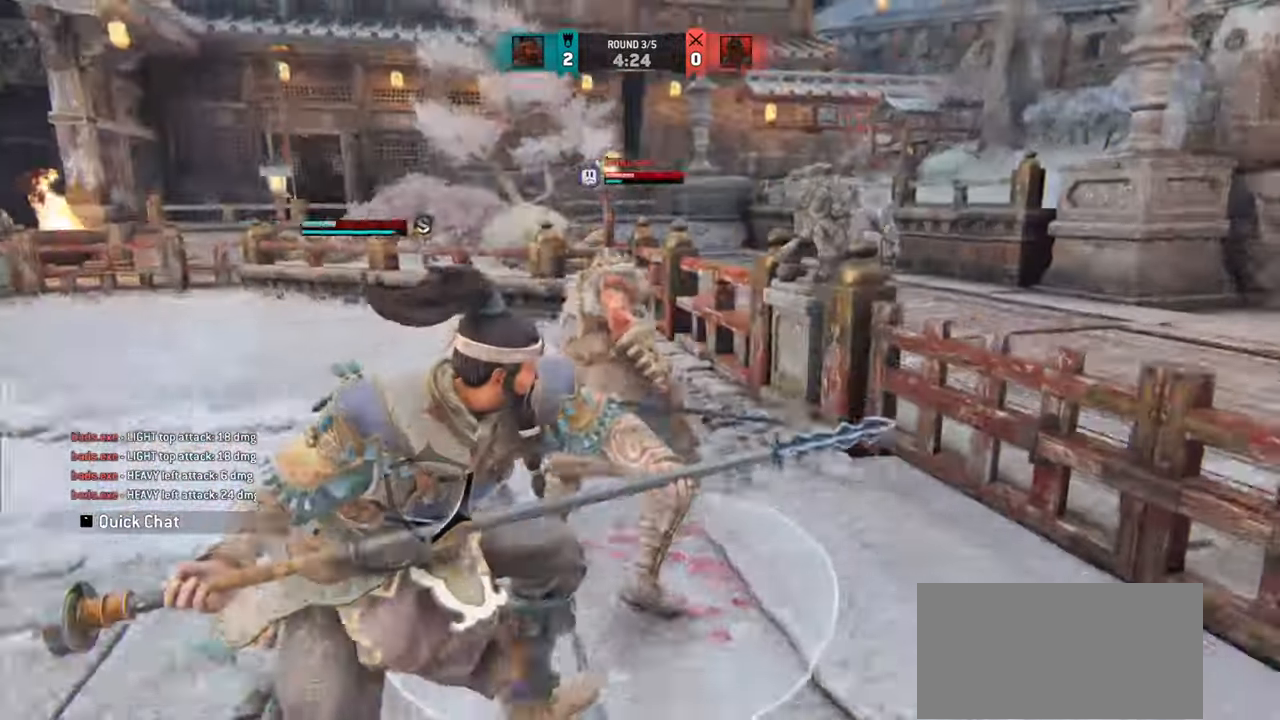
{"keys": [], "mouse": [], "events": []}
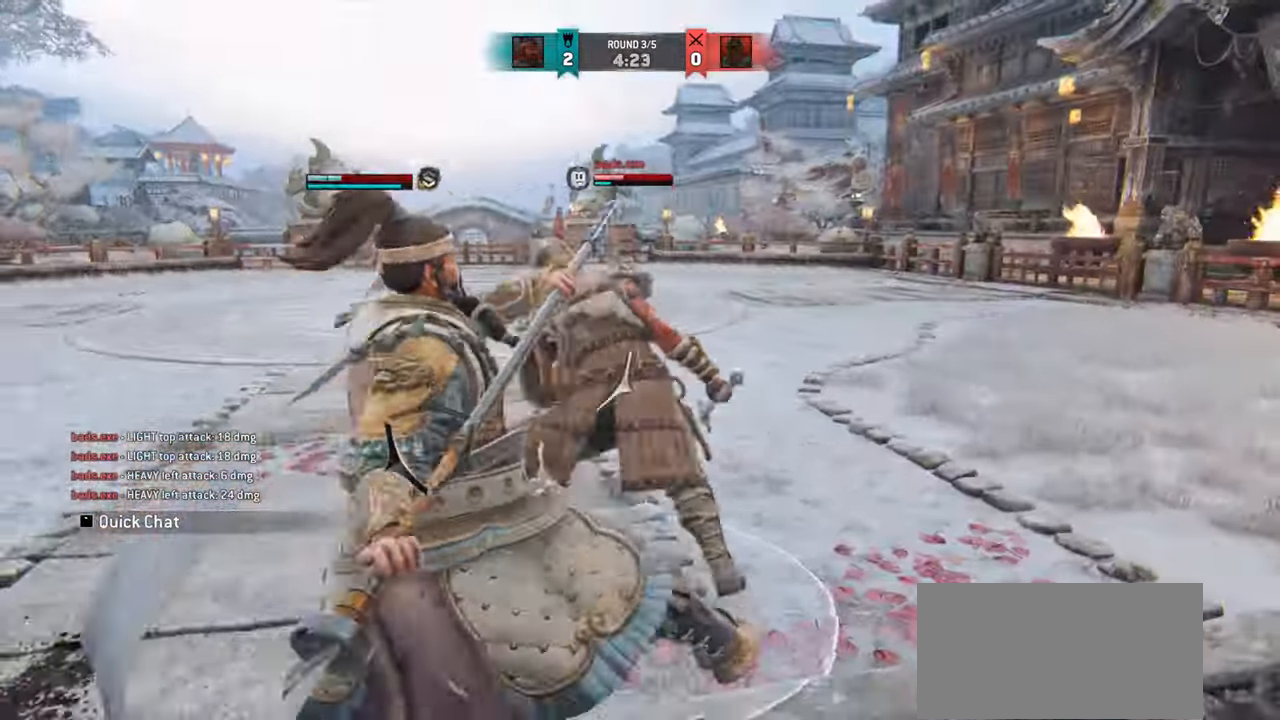
{"keys": [], "mouse": [], "events": [[217, "mouse_right", "down"], [317, "mouse_right", "up"]]}
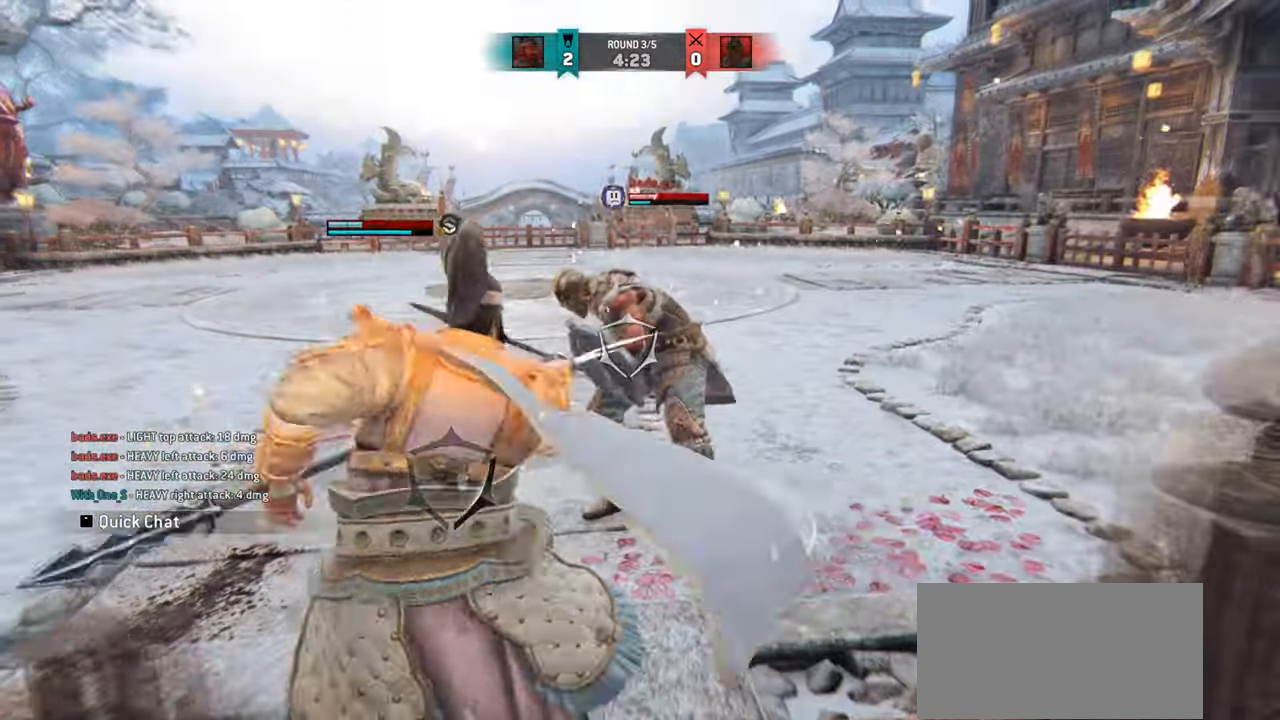
{"keys": ["a"], "mouse": [], "events": [[100, "e", "down"], [183, "e", "up"], [333, "a", "down"]]}
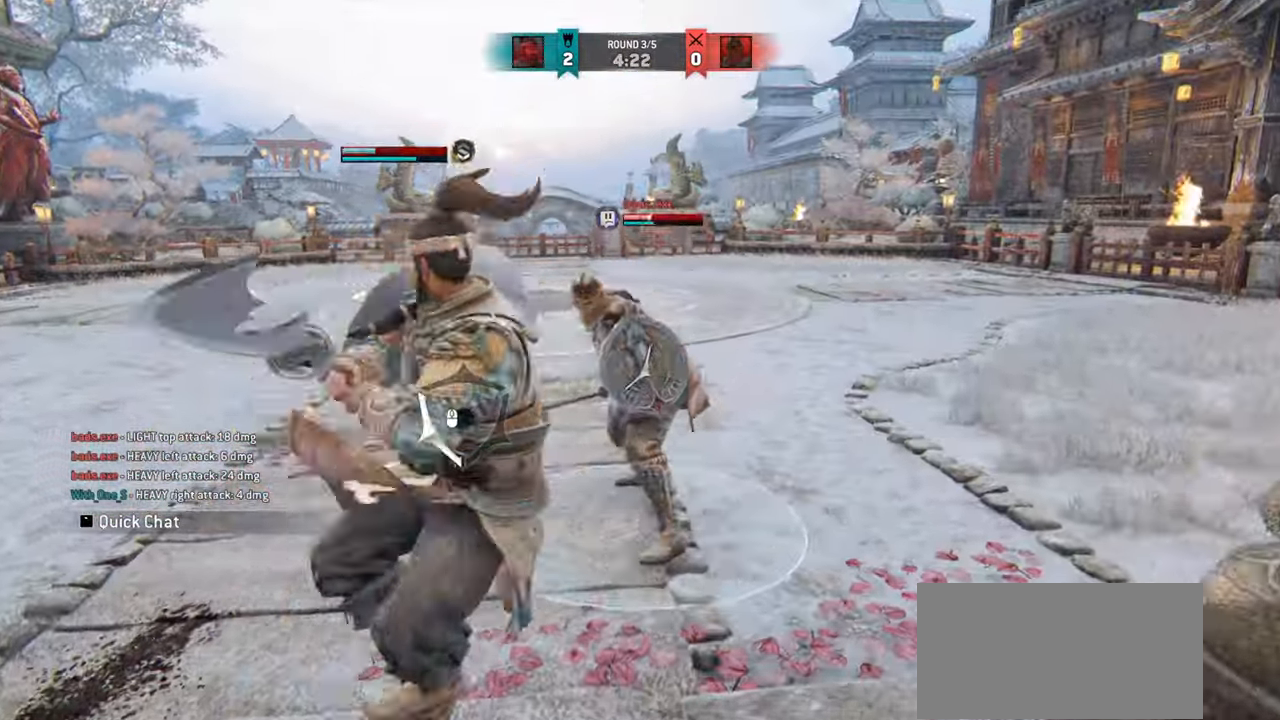
{"keys": ["d"], "mouse": [], "events": [[401, "a", "up"], [451, "d", "down"]]}
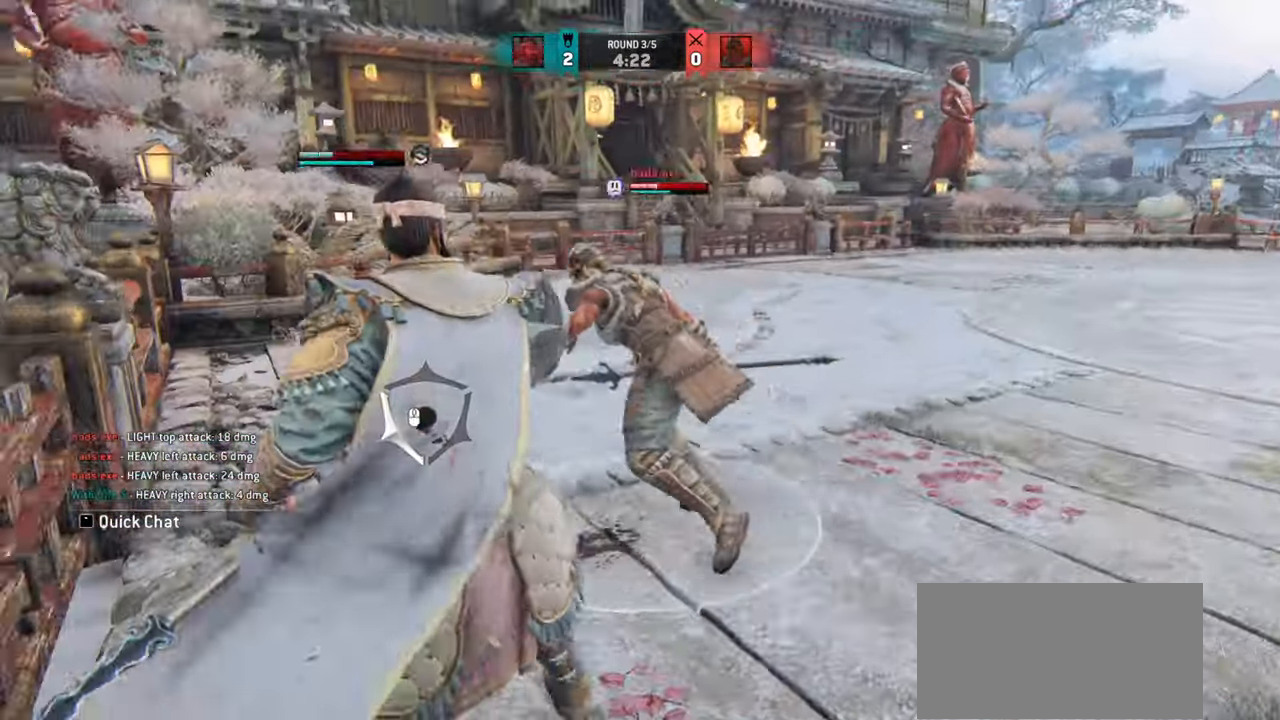
{"keys": ["d"], "mouse": ["wheel"], "events": [[450, "mouse_wheel", "down"]]}
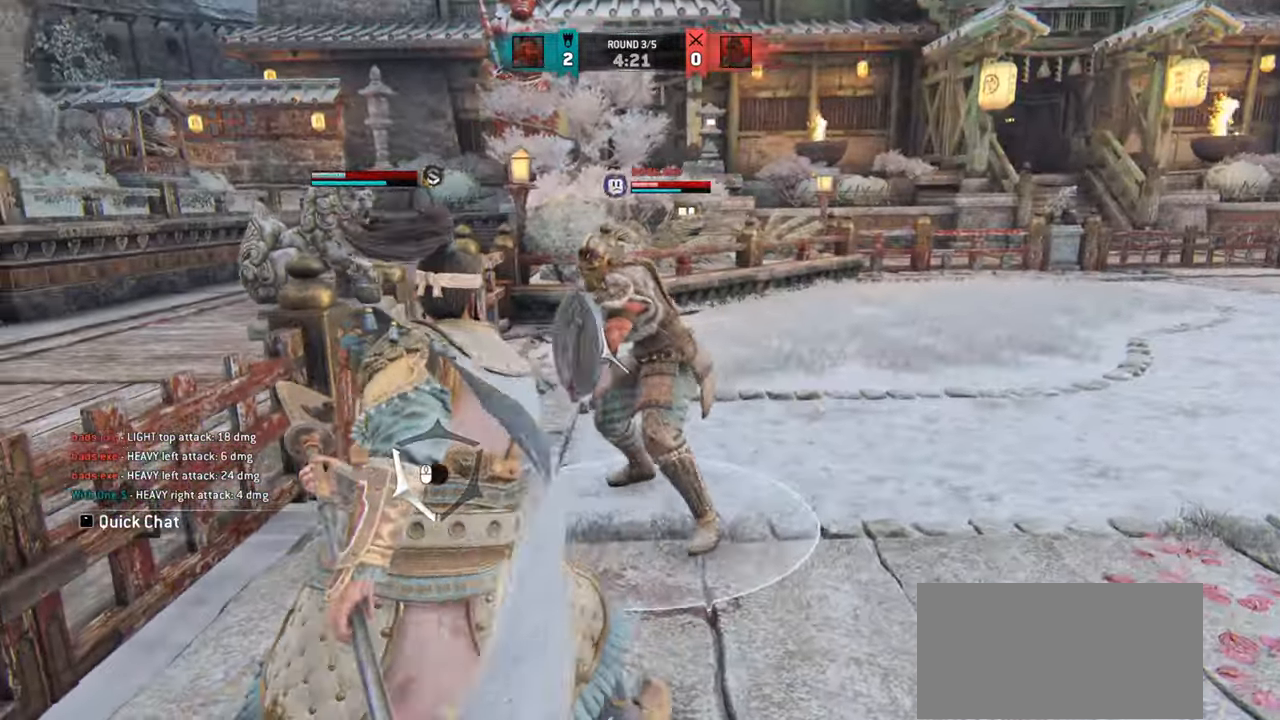
{"keys": [], "mouse": ["right"], "events": [[67, "mouse_wheel", "up"], [100, "d", "up"], [467, "mouse_right", "down"]]}
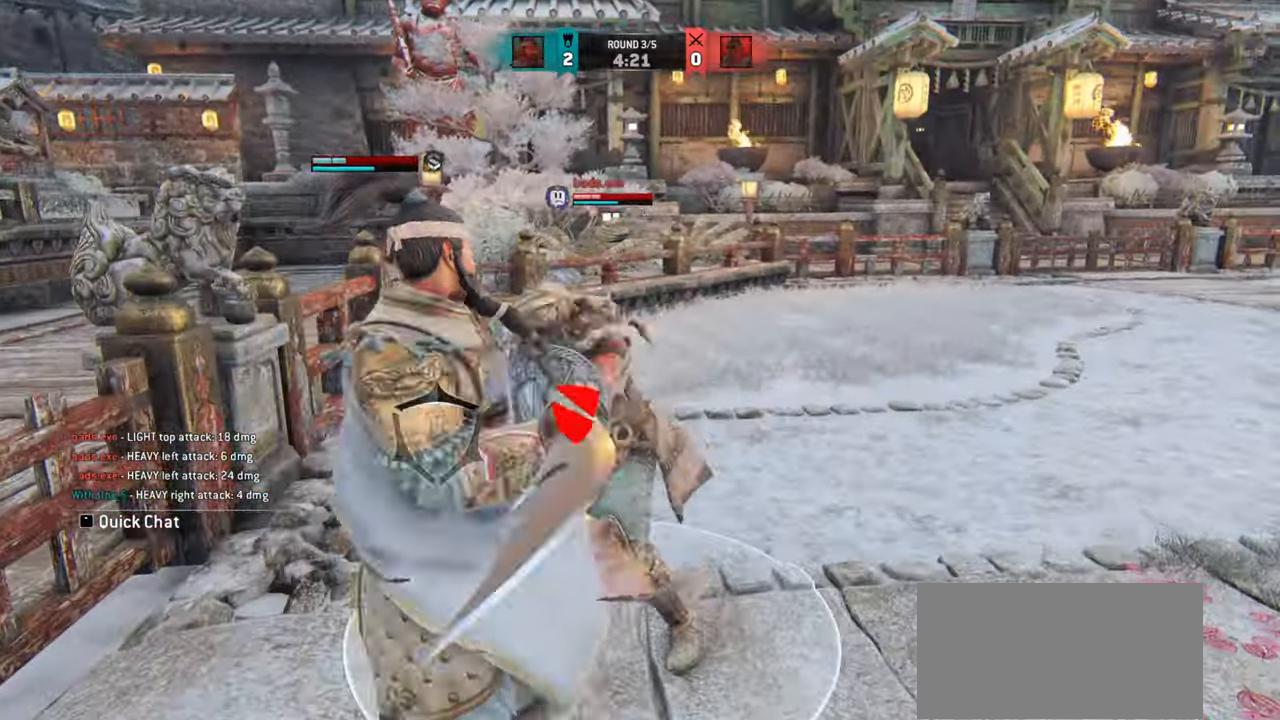
{"keys": [], "mouse": [], "events": [[33, "mouse_right", "up"]]}
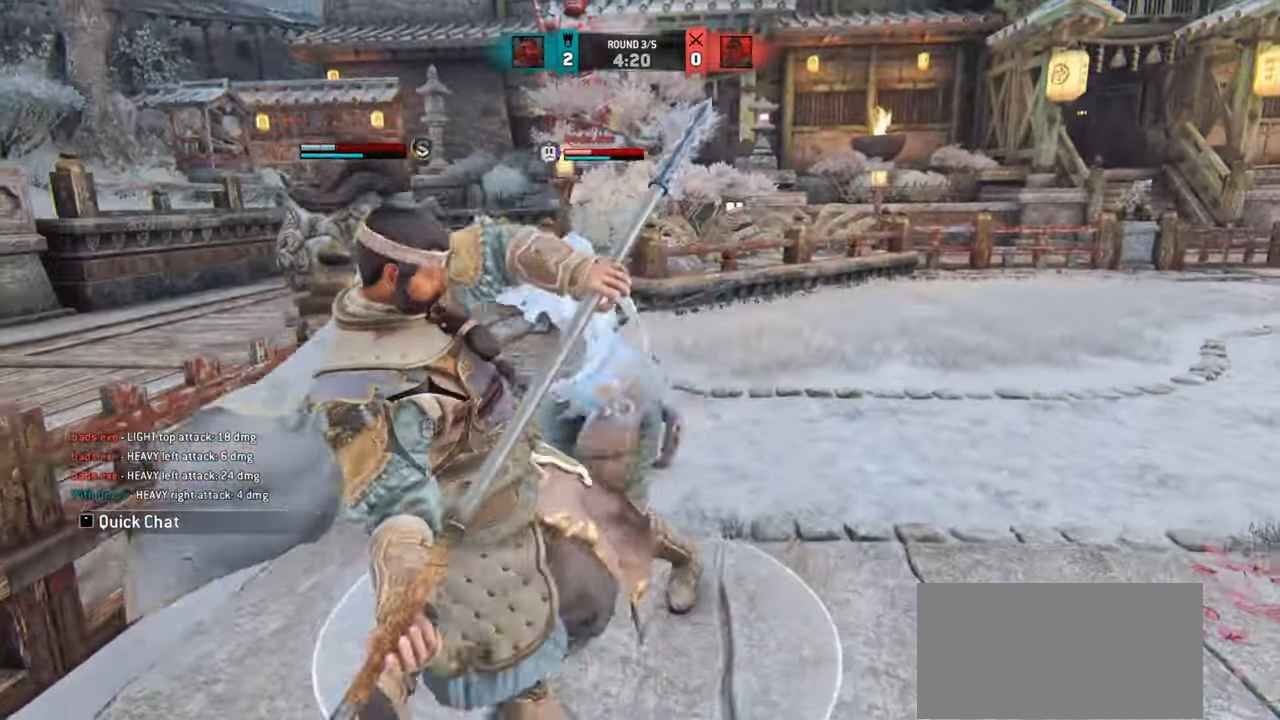
{"keys": ["d"], "mouse": [], "events": [[100, "d", "down"], [117, "w", "down"], [284, "w", "up"]]}
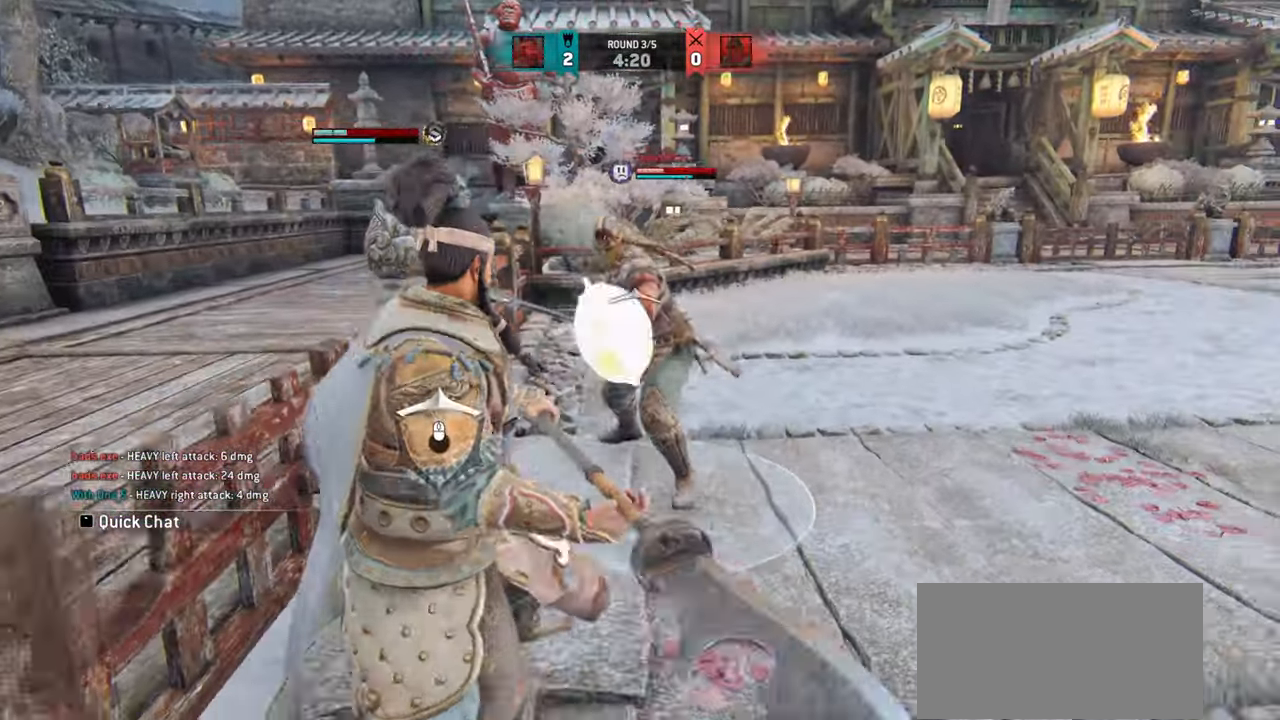
{"keys": ["d"], "mouse": ["left"], "events": [[384, "mouse_left", "down"]]}
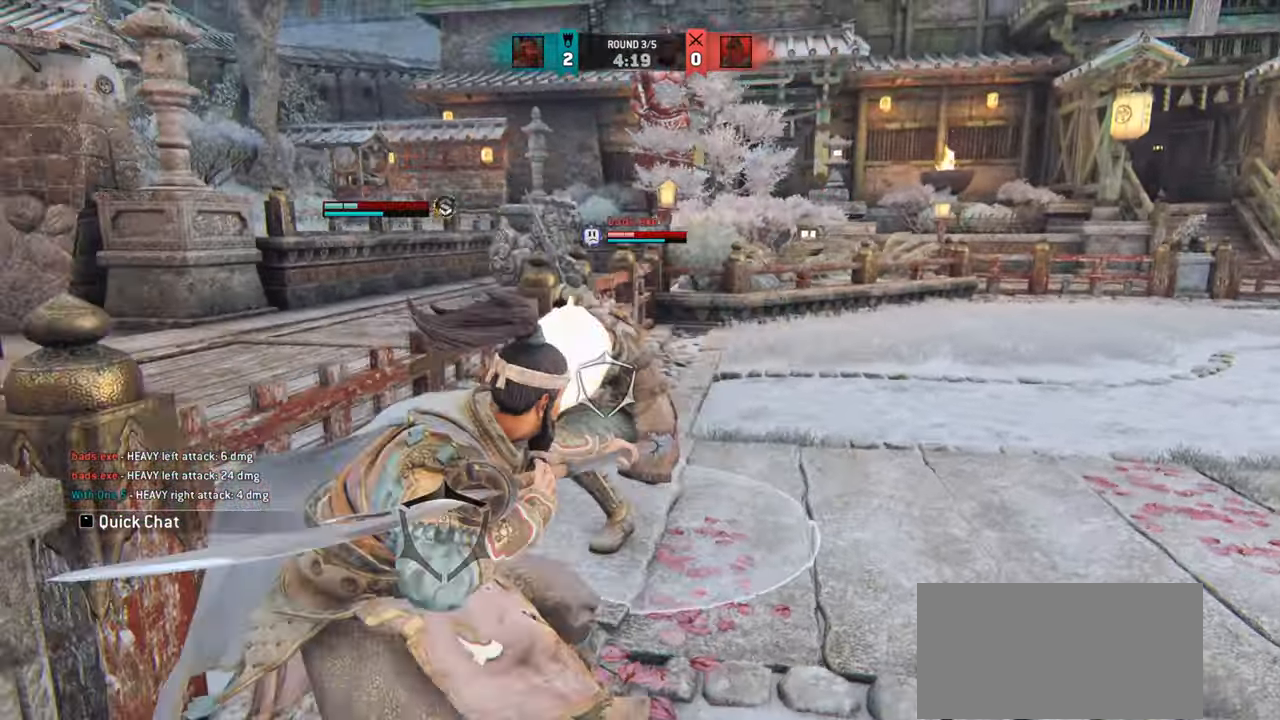
{"keys": [], "mouse": [], "events": [[17, "mouse_left", "up"], [501, "d", "up"]]}
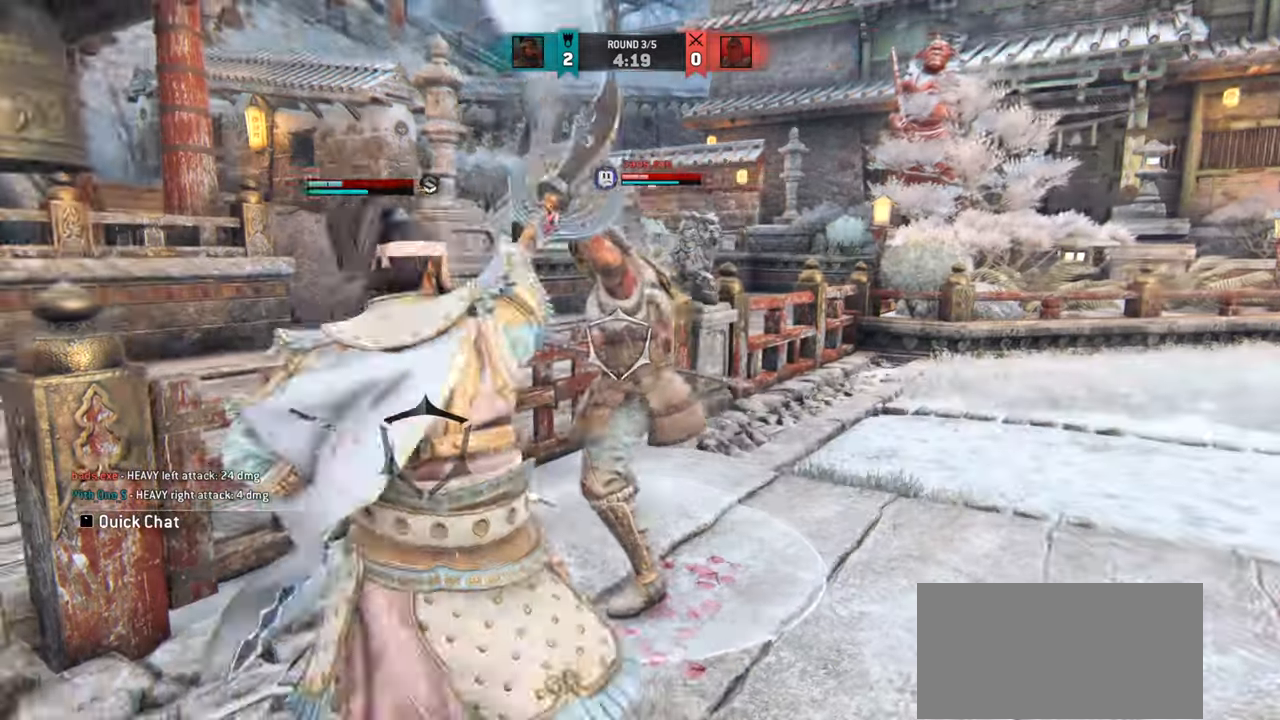
{"keys": [], "mouse": [], "events": []}
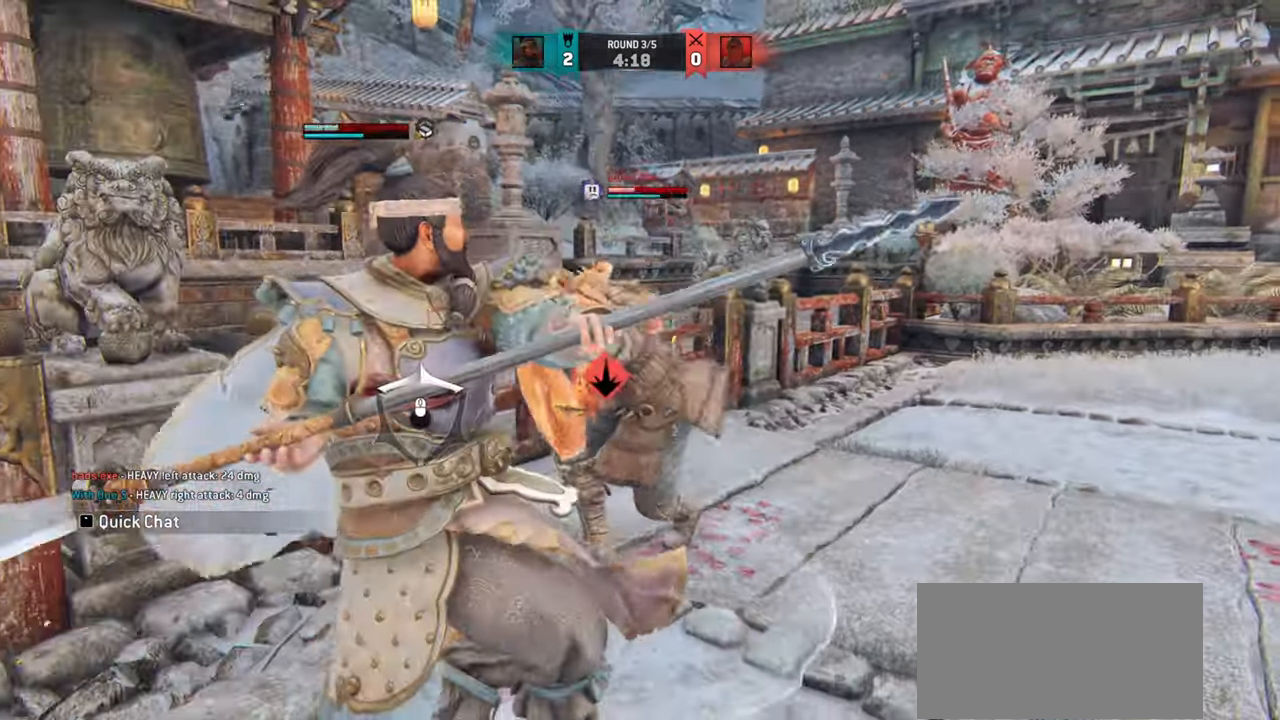
{"keys": ["d"], "mouse": [], "events": [[150, "d", "down"], [334, "d", "up"], [451, "d", "down"]]}
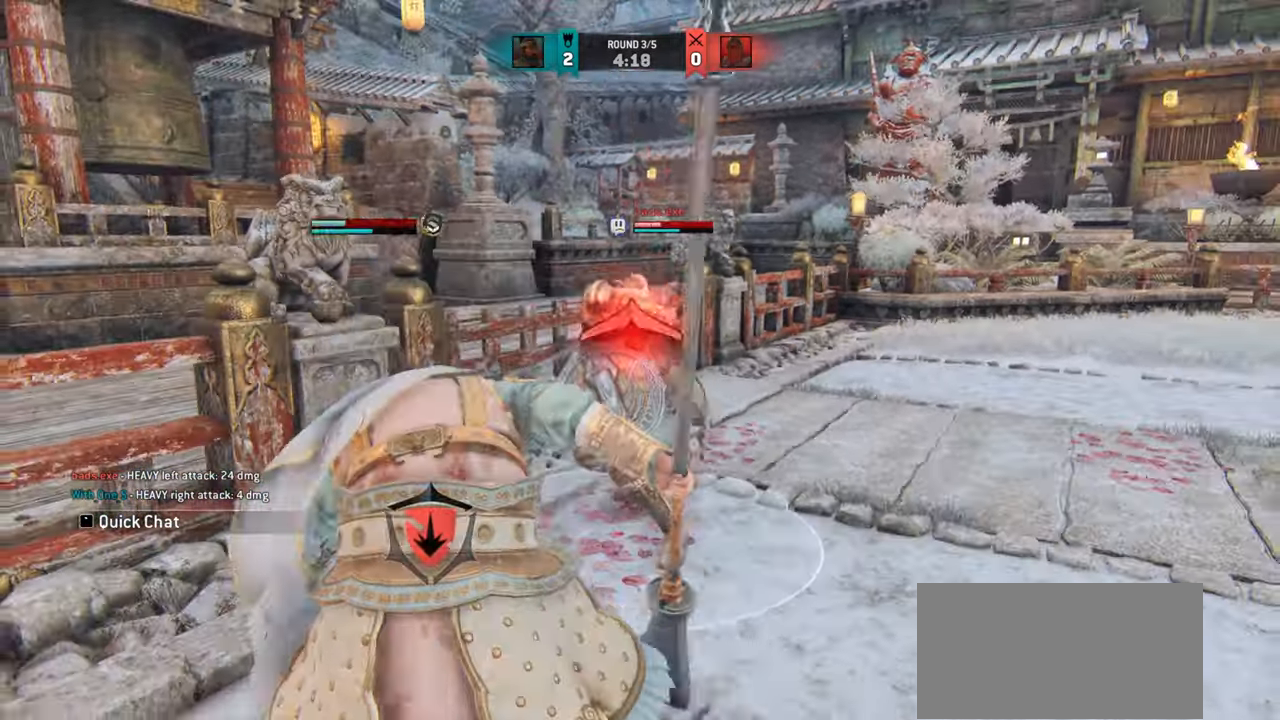
{"keys": ["d"], "mouse": [], "events": []}
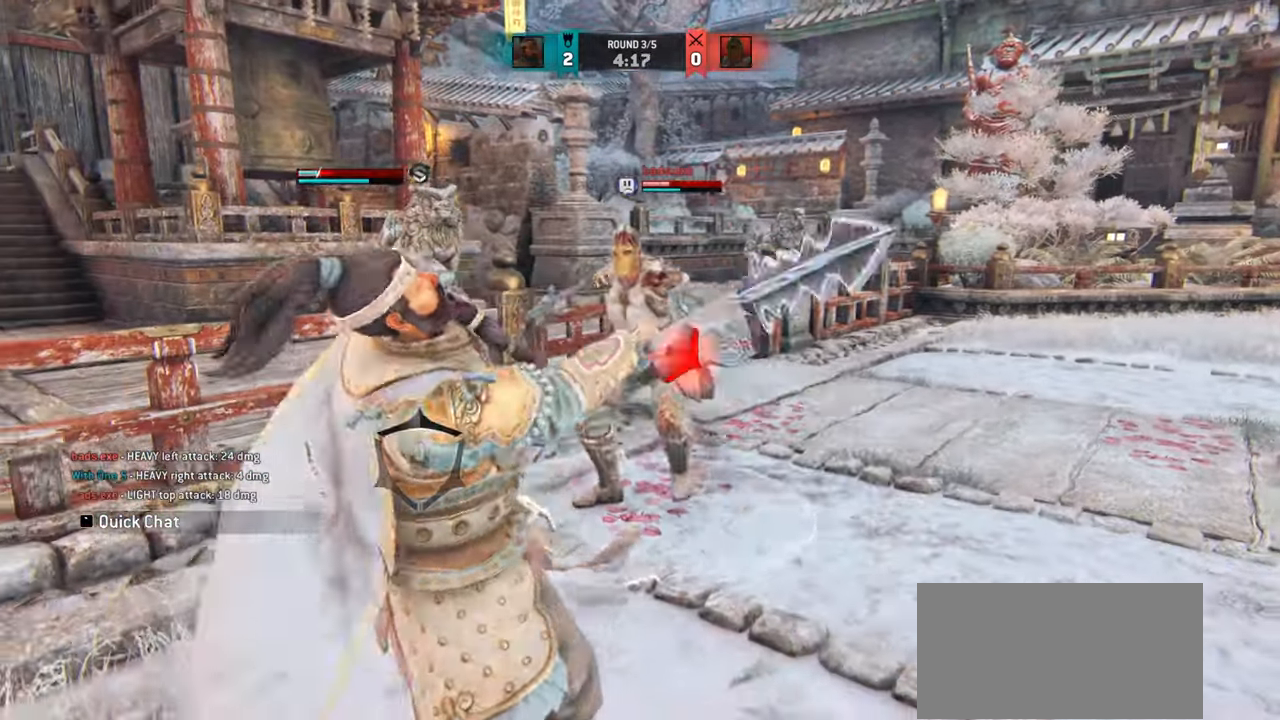
{"keys": ["d"], "mouse": [], "events": []}
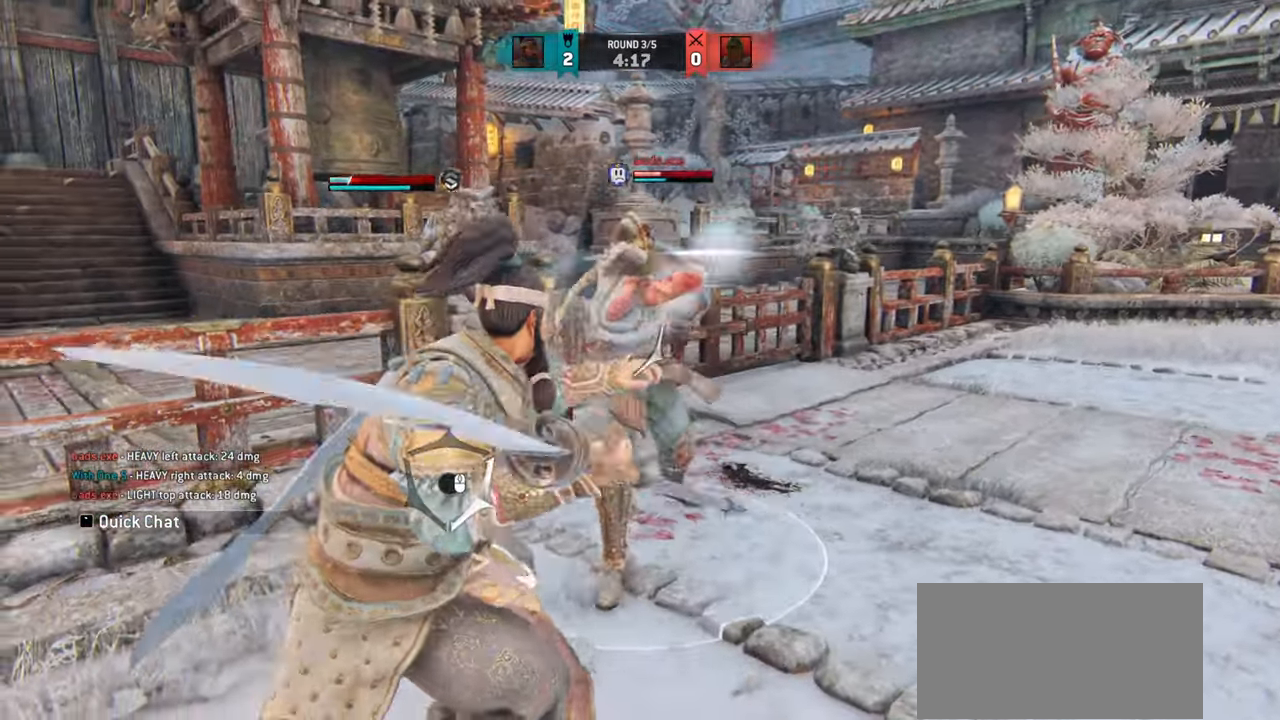
{"keys": [], "mouse": [], "events": [[384, "mouse_wheel", "down"], [467, "d", "up"], [467, "mouse_wheel", "up"]]}
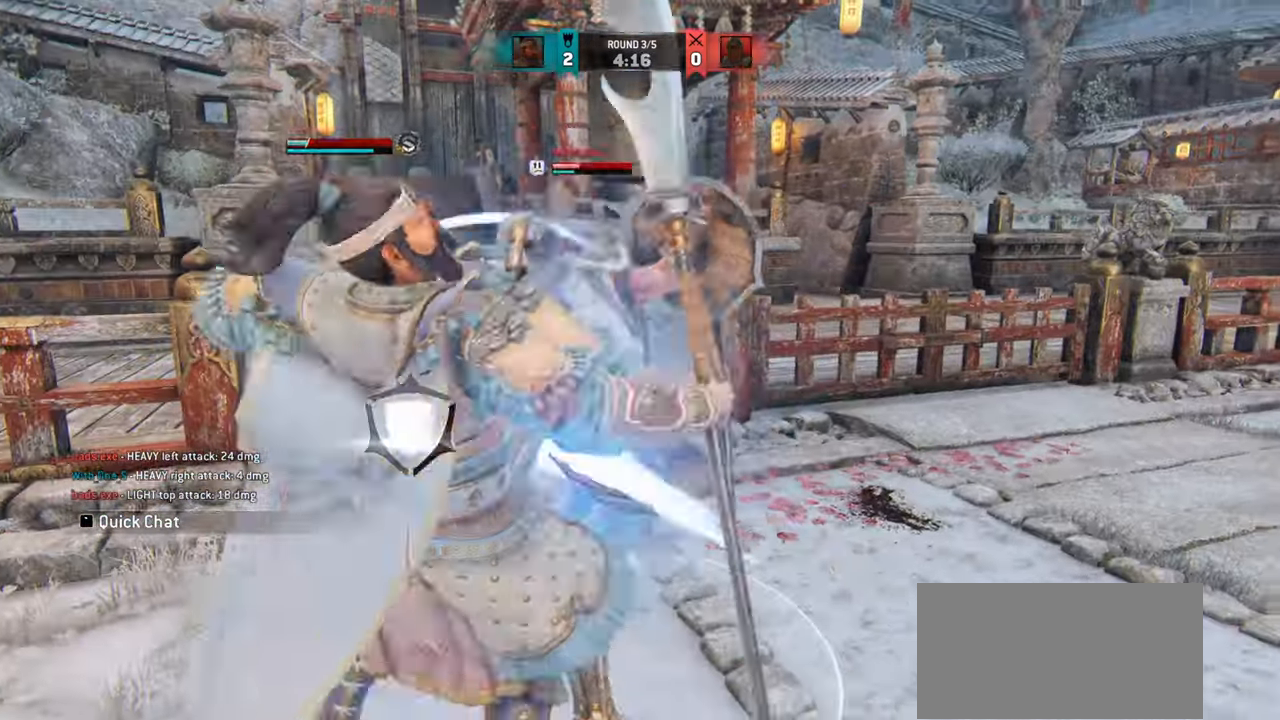
{"keys": ["d"], "mouse": [], "events": [[167, "d", "down"]]}
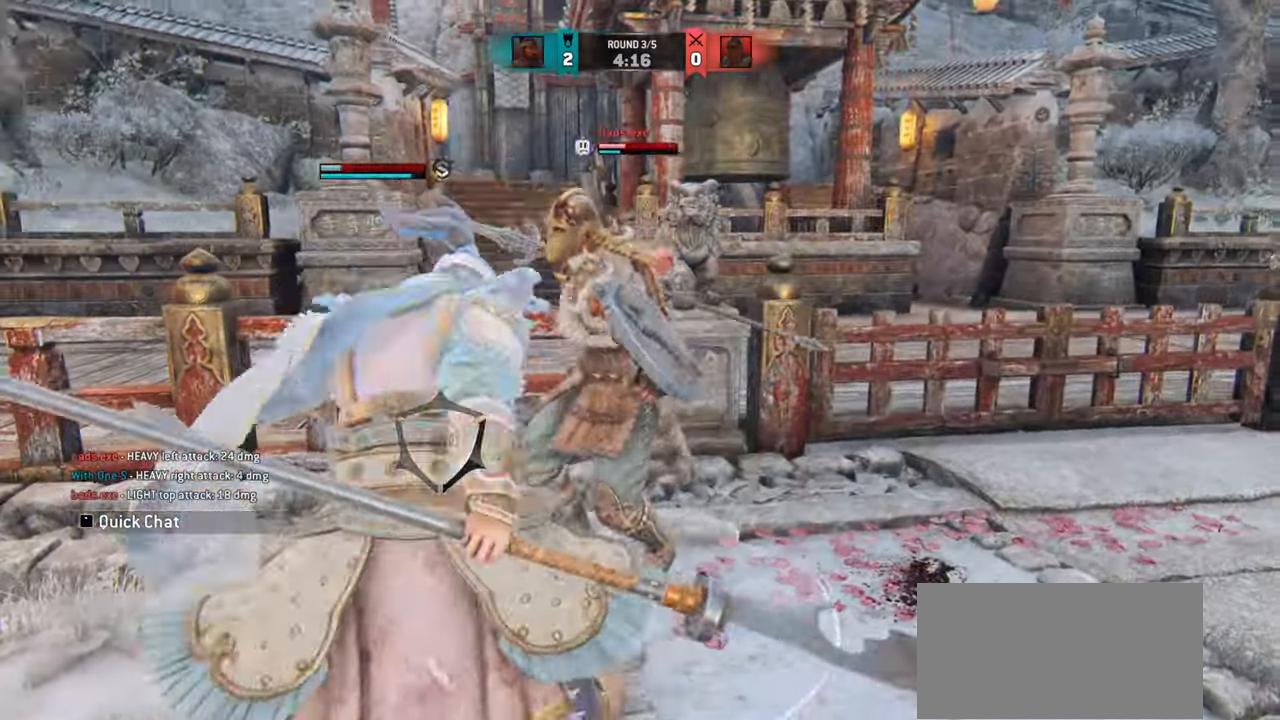
{"keys": [], "mouse": [], "events": [[33, "mouse_right", "down"], [100, "mouse_right", "up"], [167, "mouse_right", "down"], [217, "d", "up"], [250, "mouse_right", "up"], [400, "e", "down"], [467, "e", "up"]]}
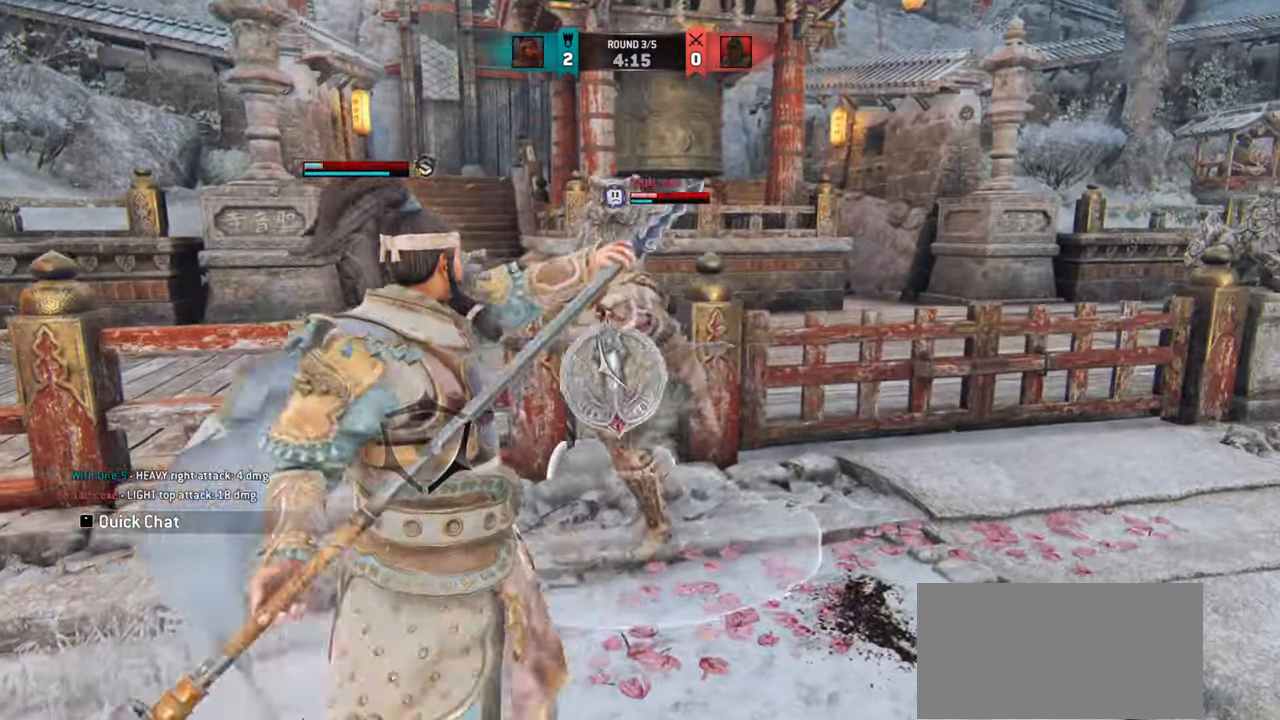
{"keys": ["d"], "mouse": [], "events": [[234, "w", "down"], [317, "w", "up"], [417, "d", "down"]]}
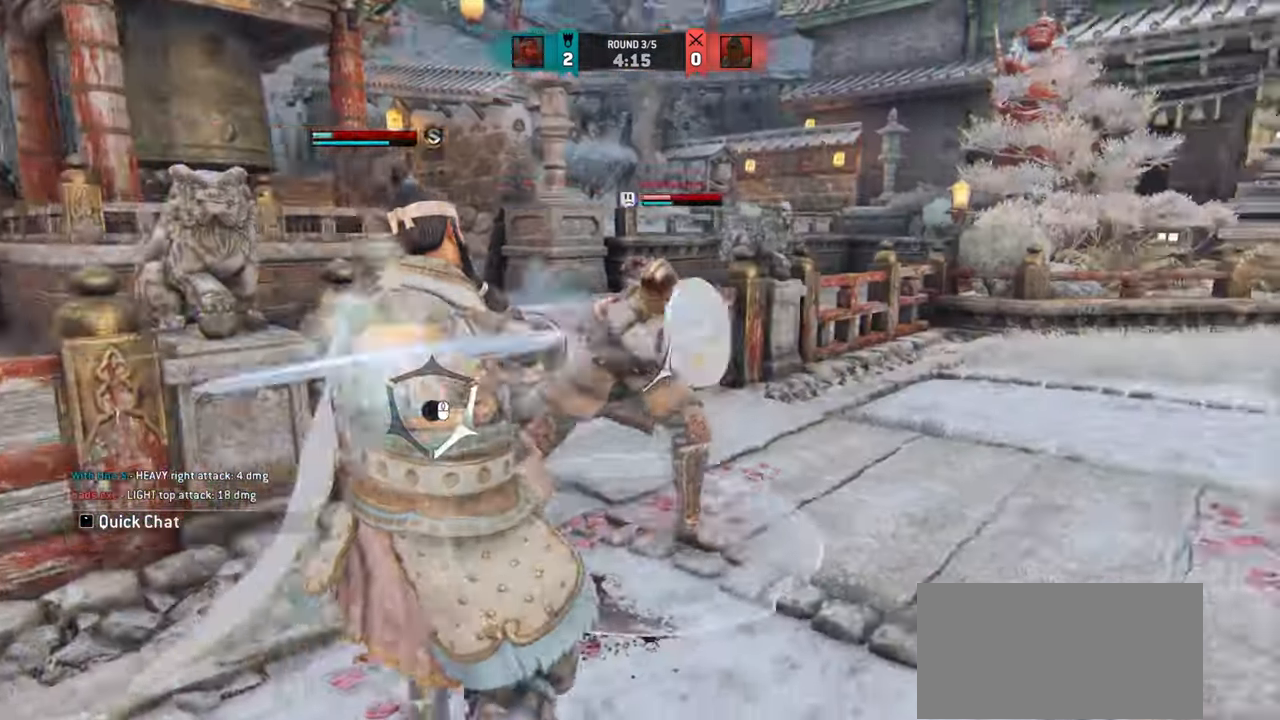
{"keys": ["d"], "mouse": ["wheel"], "events": [[467, "mouse_wheel", "down"]]}